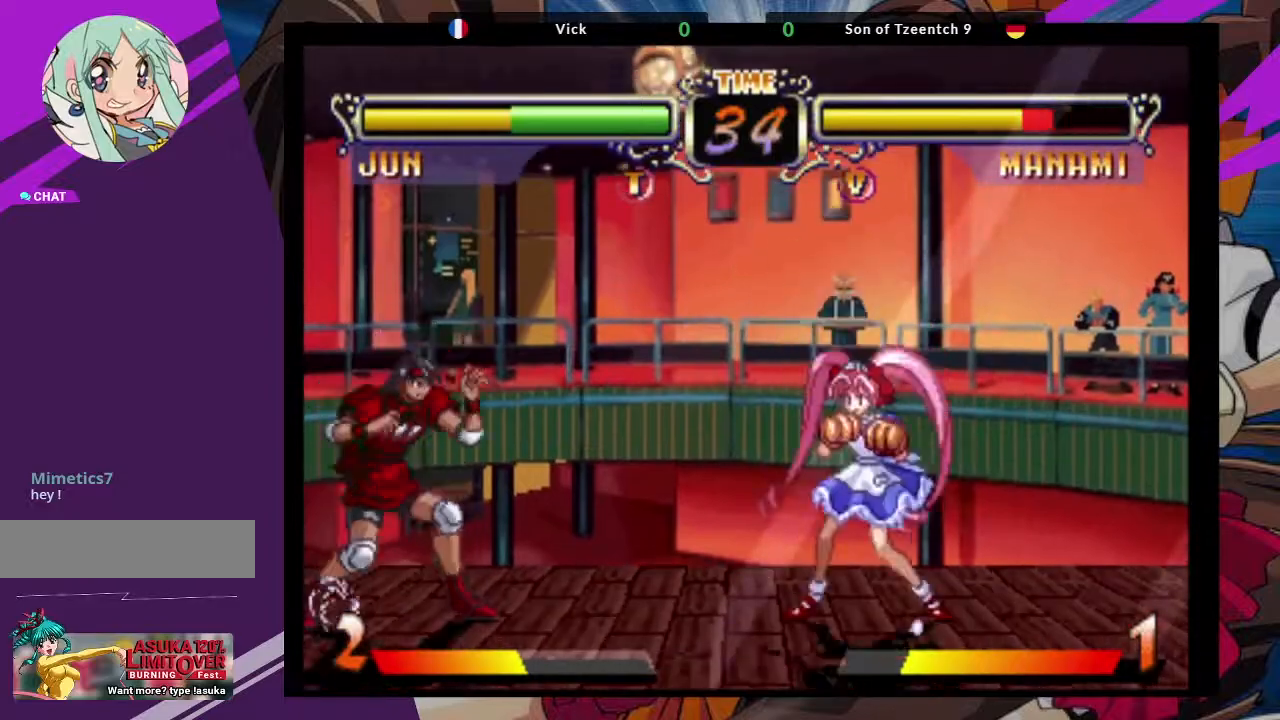
Gameplay with a controller (arcade stick); each line is a JSON object with the inputs held at the frame after it (dt_ms = milliseconds from this image to that frame). "events" lists button and stick changes between this image and that frame as [ms after this image, input, new state], when the widget could be followed in between. Not read: L3 R3.
{"dt_ms": 500, "buttons": [], "left_stick": "center", "events": [[17, "SQUARE", "down"], [17, "TRIANGLE", "down"], [17, "left_stick", "center"], [100, "SQUARE", "up"], [100, "TRIANGLE", "up"]]}
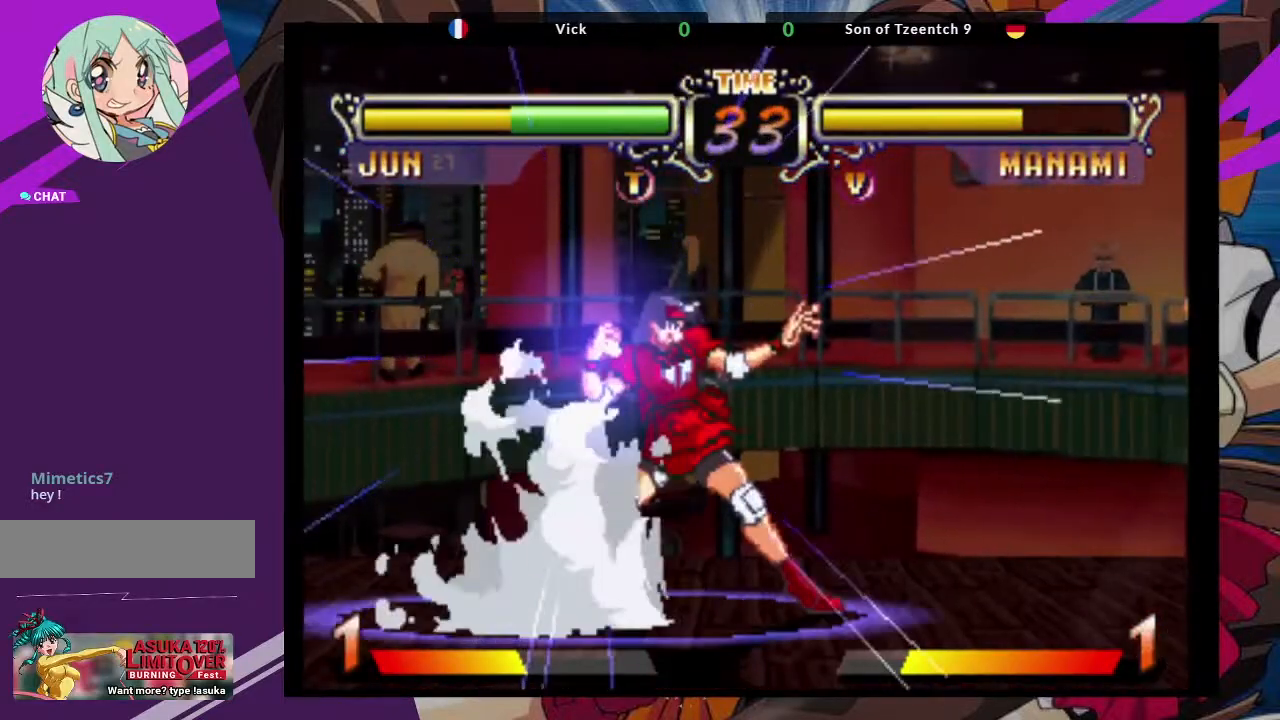
{"dt_ms": 500, "buttons": [], "left_stick": "center", "events": []}
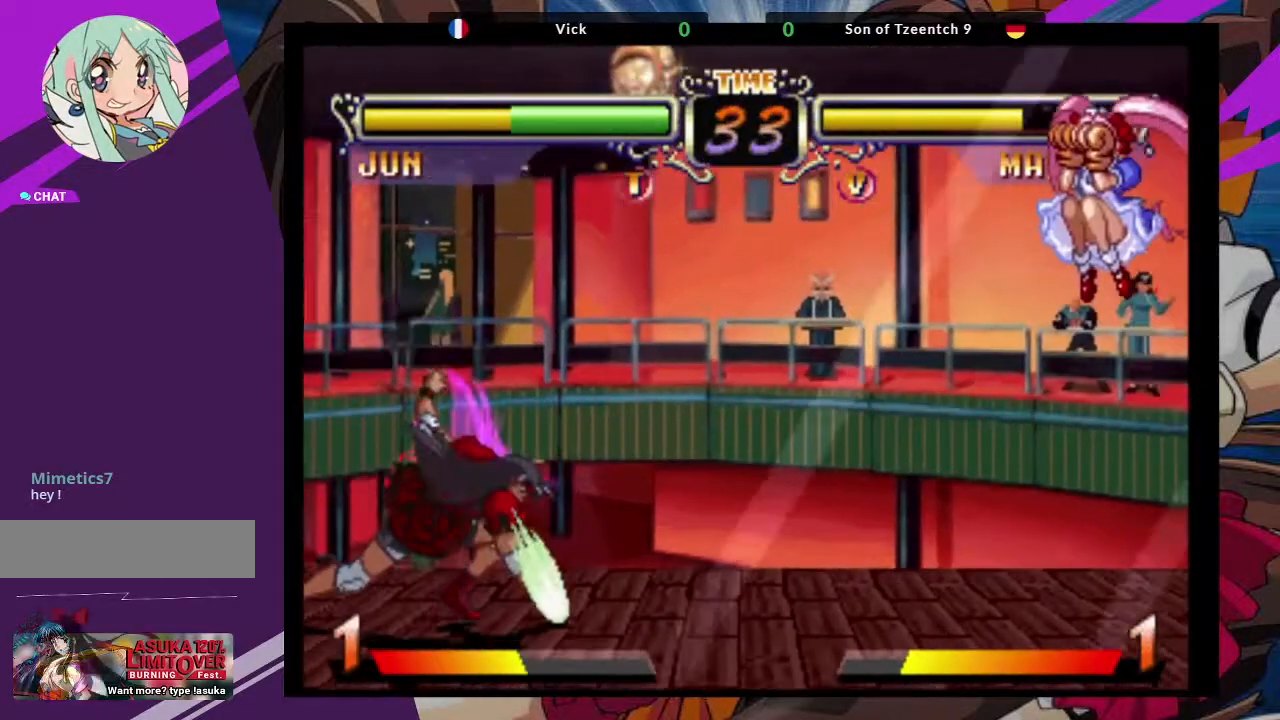
{"dt_ms": 500, "buttons": [], "left_stick": "center", "events": []}
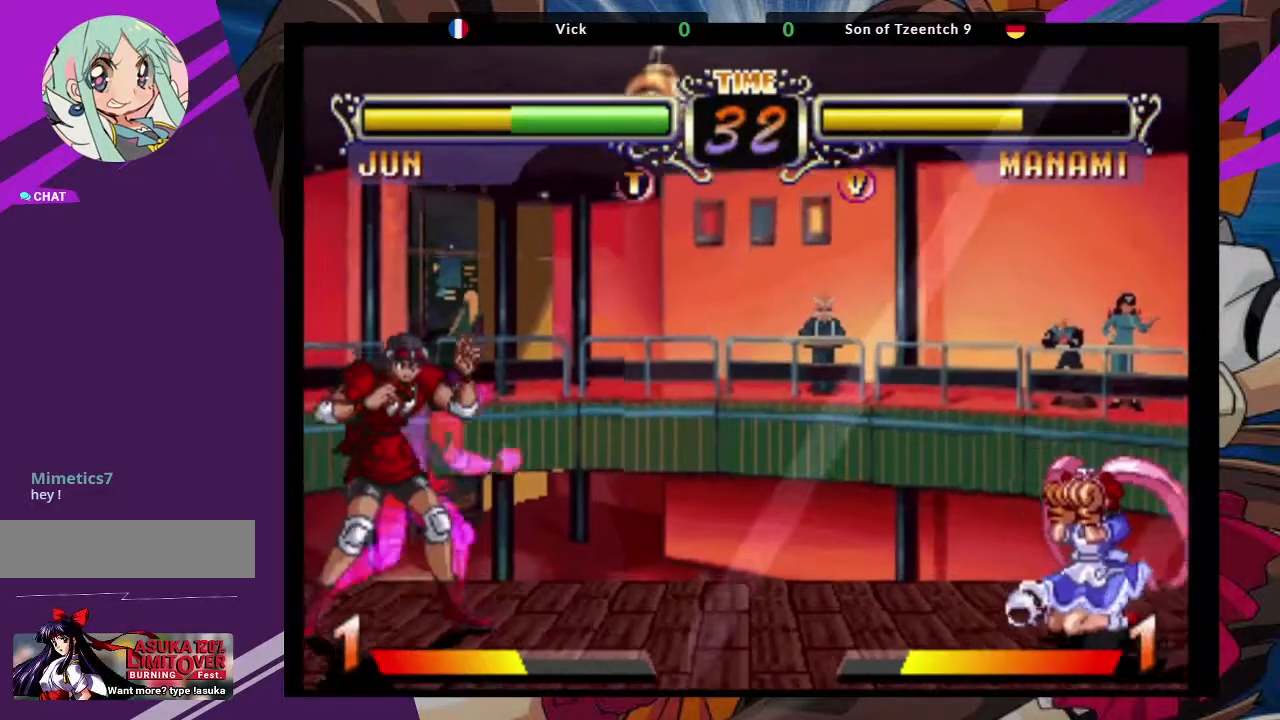
{"dt_ms": 500, "buttons": [], "left_stick": "down", "events": [[450, "left_stick", "down"]]}
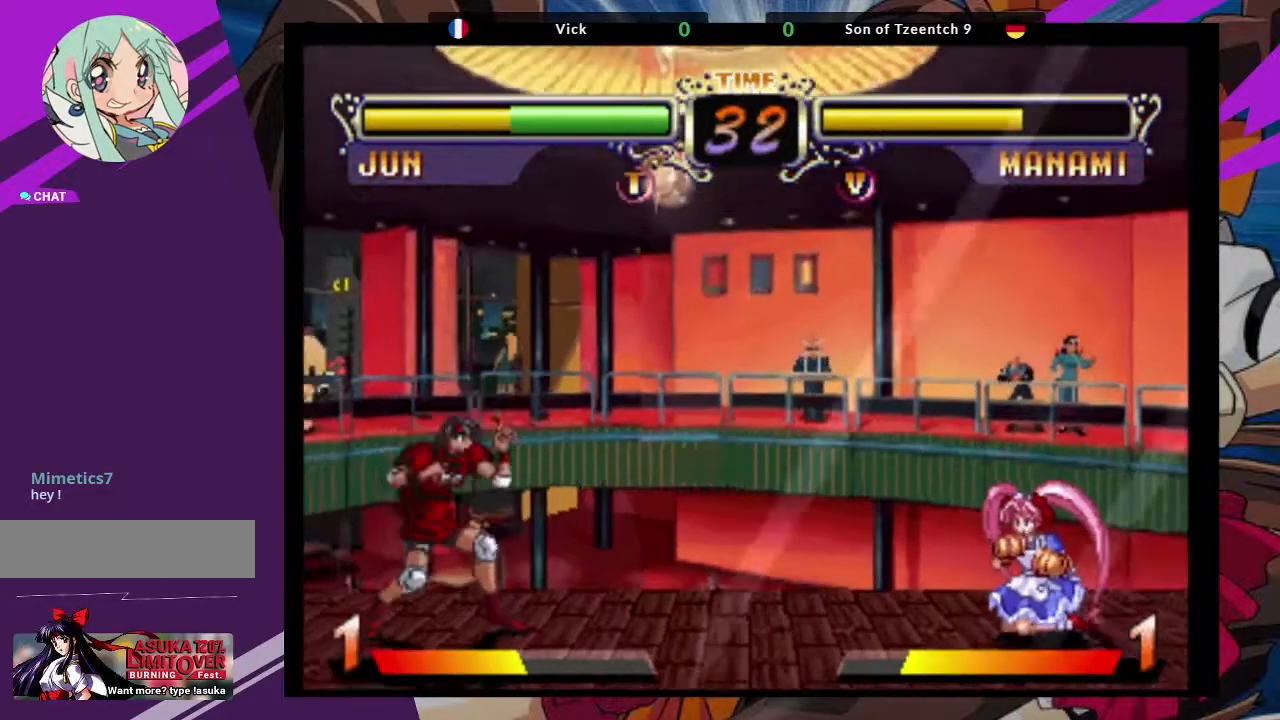
{"dt_ms": 500, "buttons": [], "left_stick": "down-right", "events": [[67, "left_stick", "up-right"], [217, "CROSS", "down"], [283, "left_stick", "center"], [300, "CROSS", "up"], [417, "left_stick", "down-right"]]}
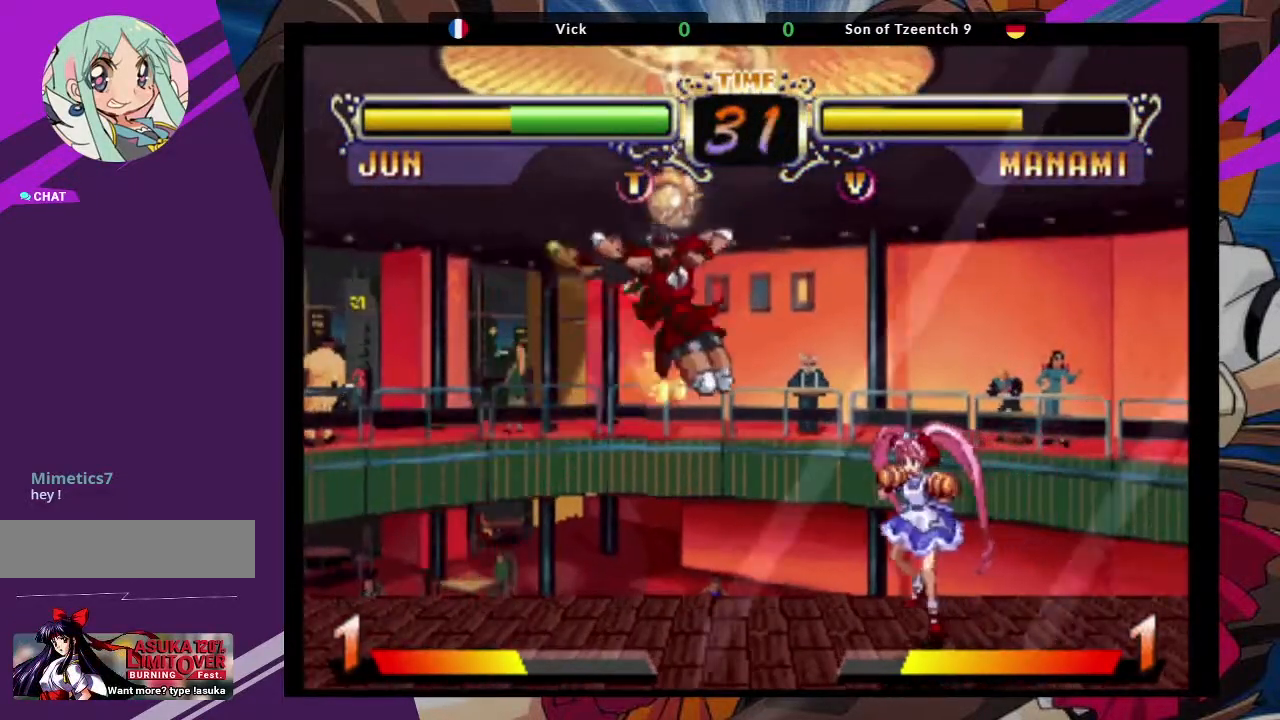
{"dt_ms": 500, "buttons": [], "left_stick": "down-left", "events": [[17, "TRIANGLE", "down"], [150, "TRIANGLE", "up"], [283, "left_stick", "down-left"]]}
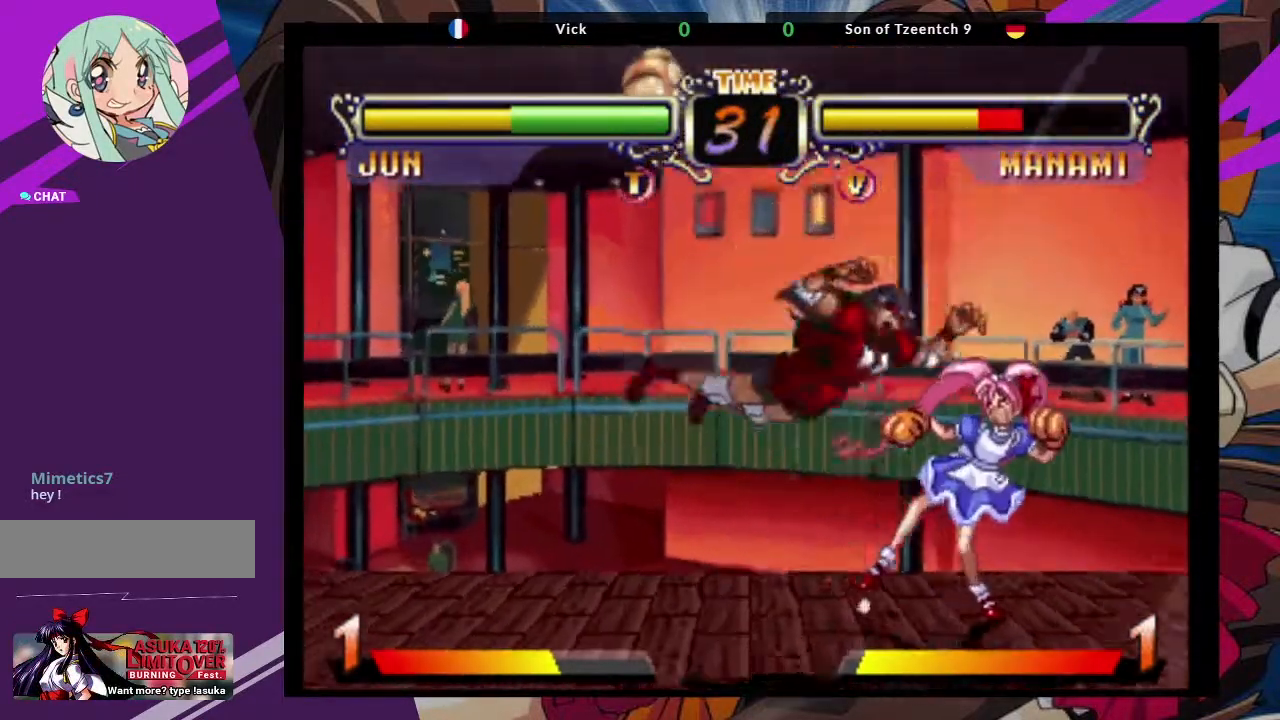
{"dt_ms": 500, "buttons": [], "left_stick": "up-right", "events": [[17, "SQUARE", "down"], [33, "left_stick", "down"], [150, "SQUARE", "up"], [400, "left_stick", "up-right"]]}
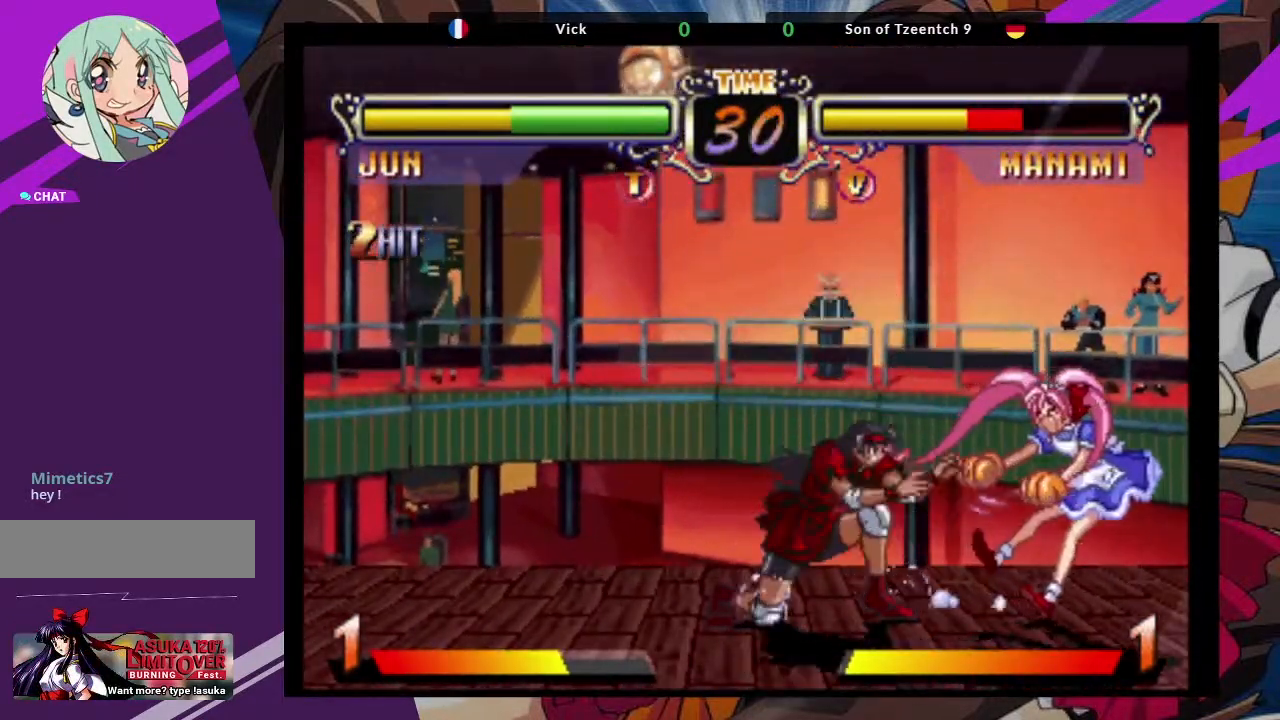
{"dt_ms": 500, "buttons": [], "left_stick": "down-right", "events": [[150, "left_stick", "center"], [267, "left_stick", "down-right"], [283, "CROSS", "down"], [433, "CROSS", "up"]]}
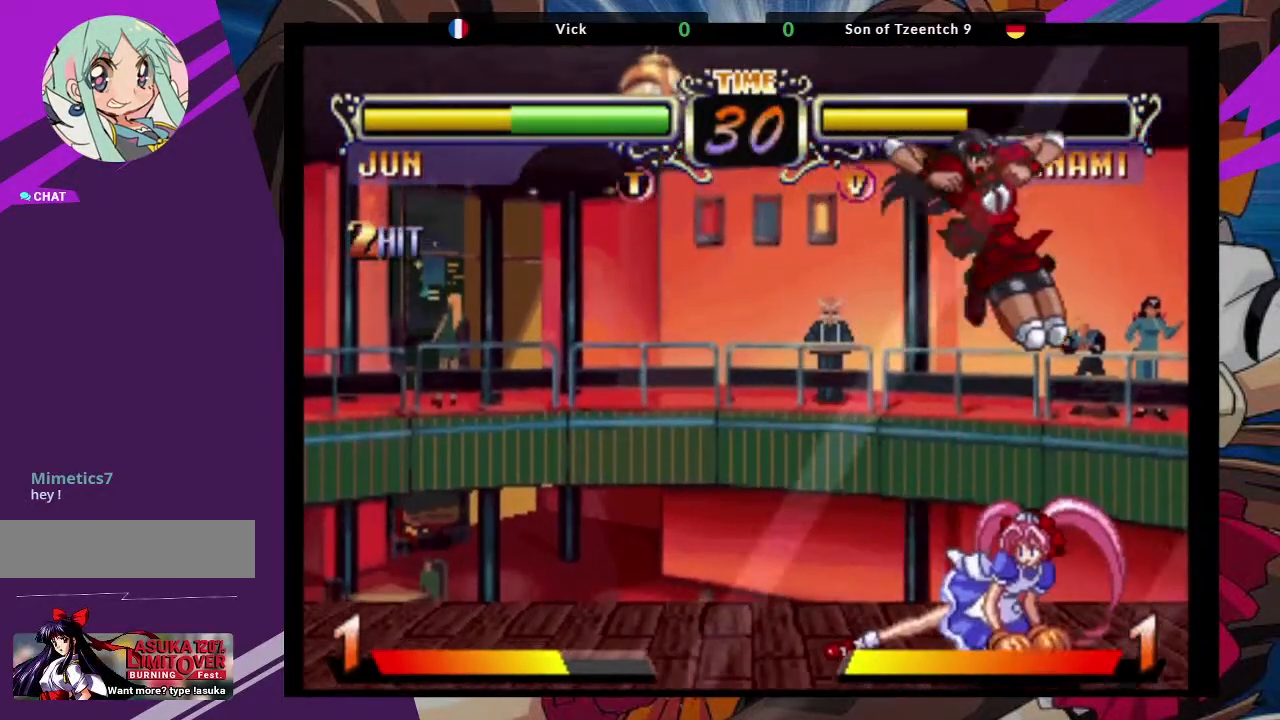
{"dt_ms": 1000, "buttons": [], "left_stick": "right"}
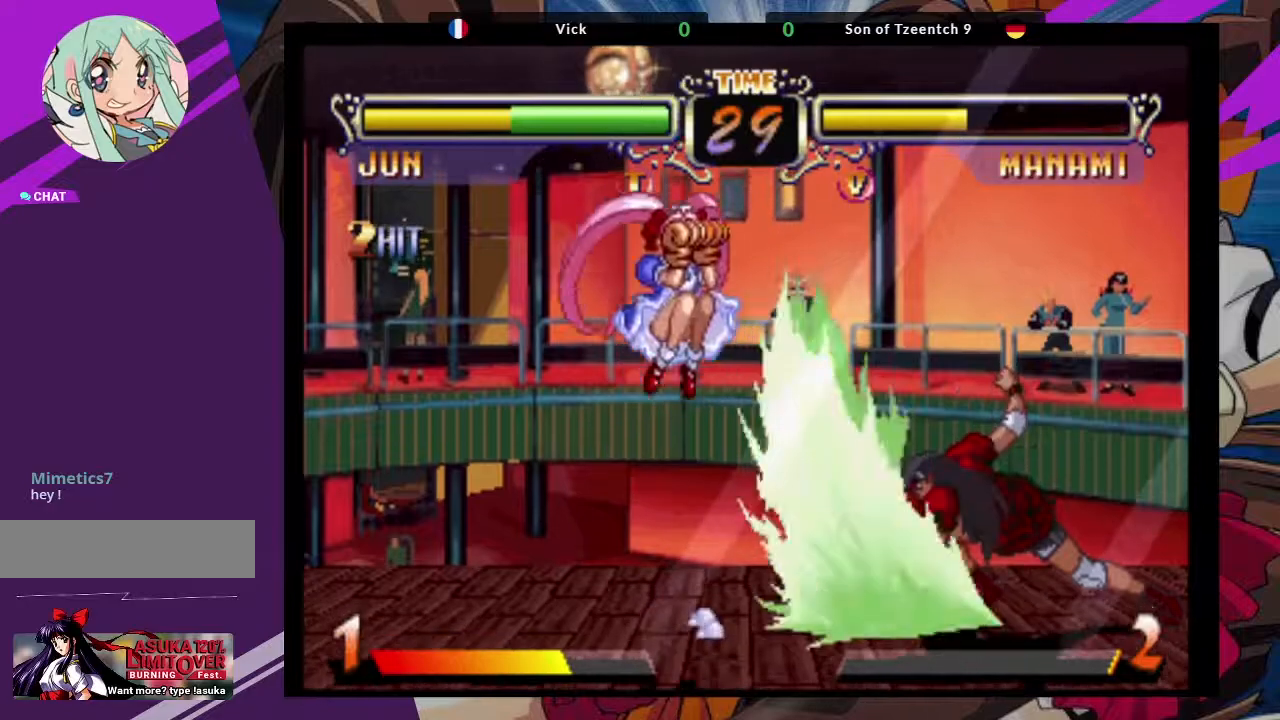
{"dt_ms": 500, "buttons": [], "left_stick": "right", "events": []}
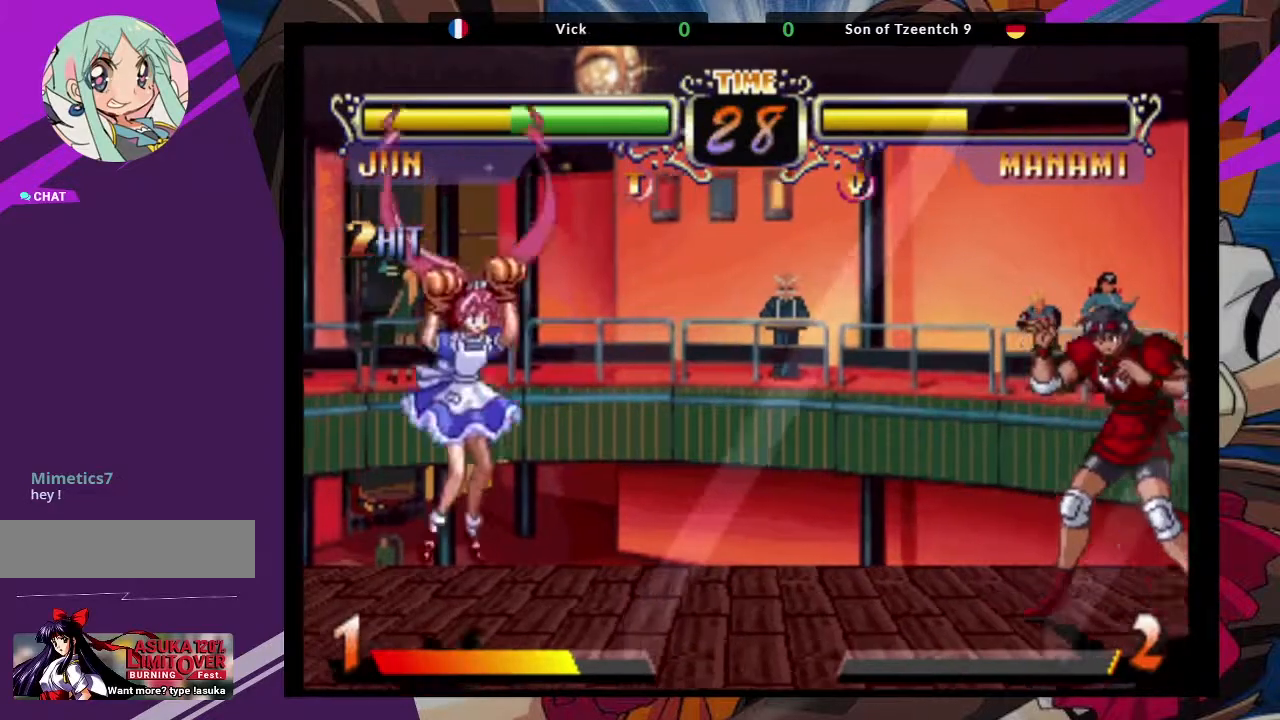
{"dt_ms": 500, "buttons": [], "left_stick": "center", "events": [[200, "left_stick", "center"]]}
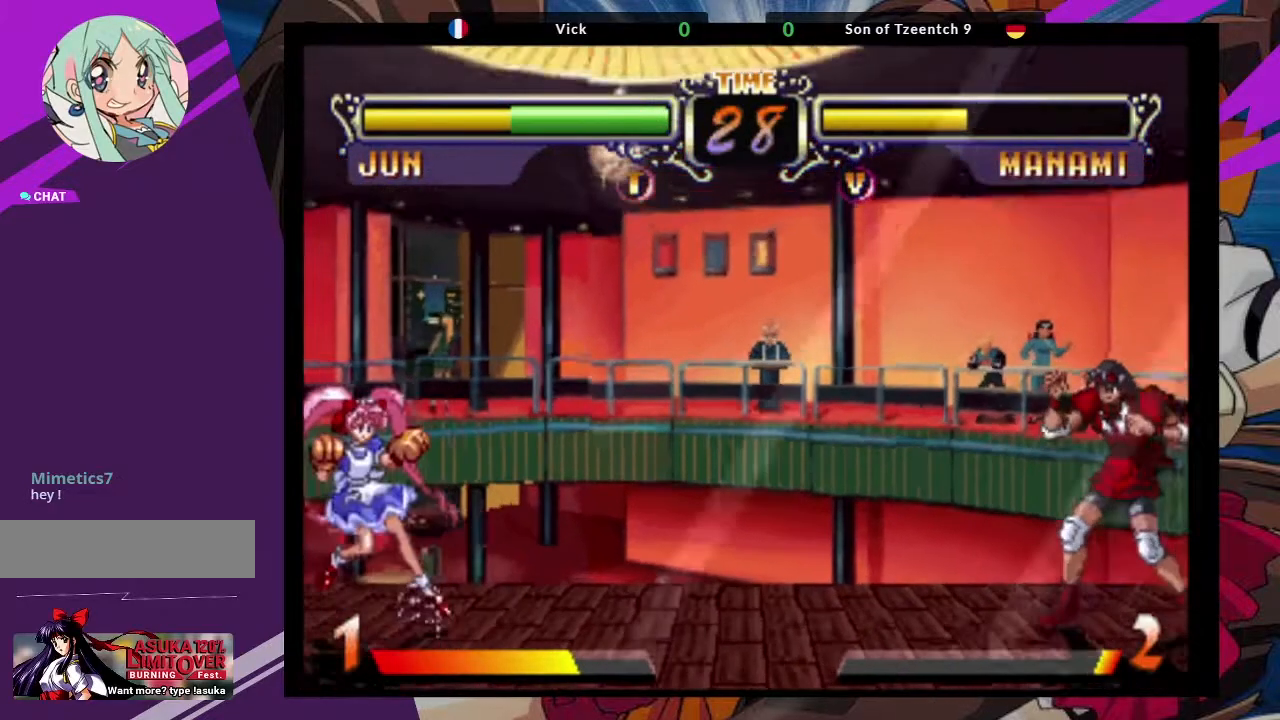
{"dt_ms": 500, "buttons": [], "left_stick": "center", "events": []}
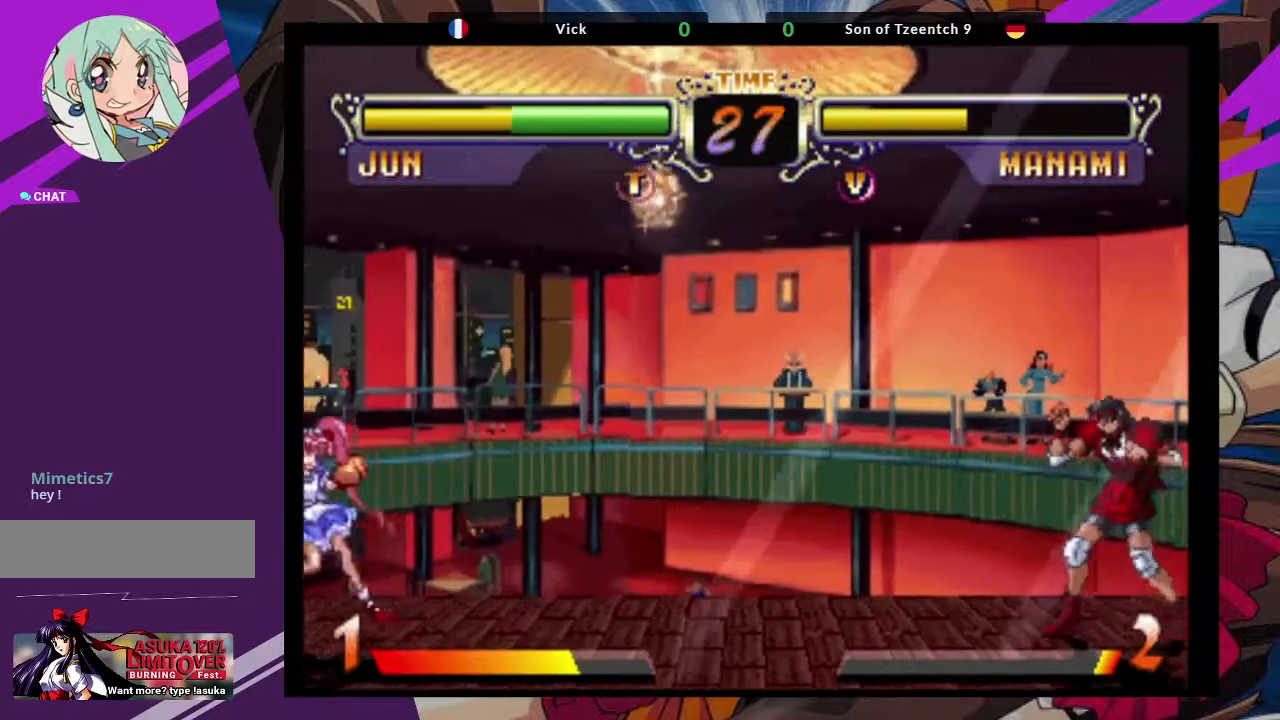
{"dt_ms": 500, "buttons": [], "left_stick": "center", "events": []}
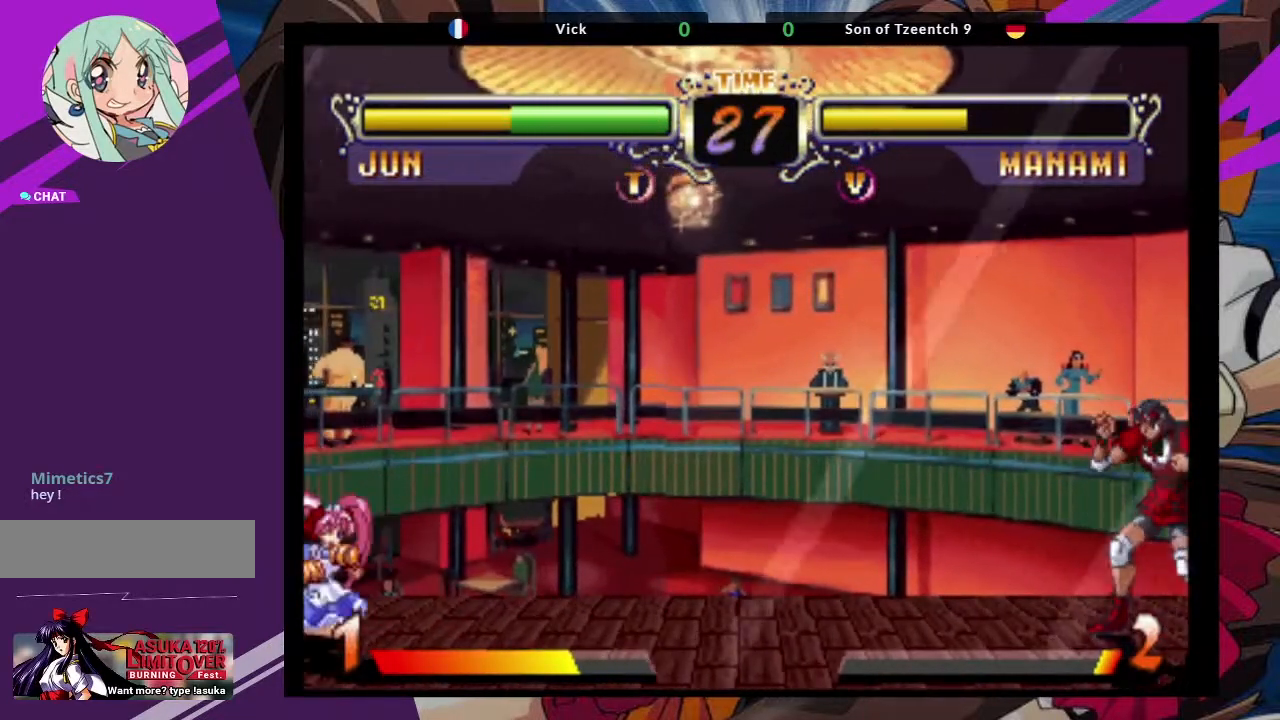
{"dt_ms": 500, "buttons": [], "left_stick": "right", "events": [[150, "left_stick", "right"]]}
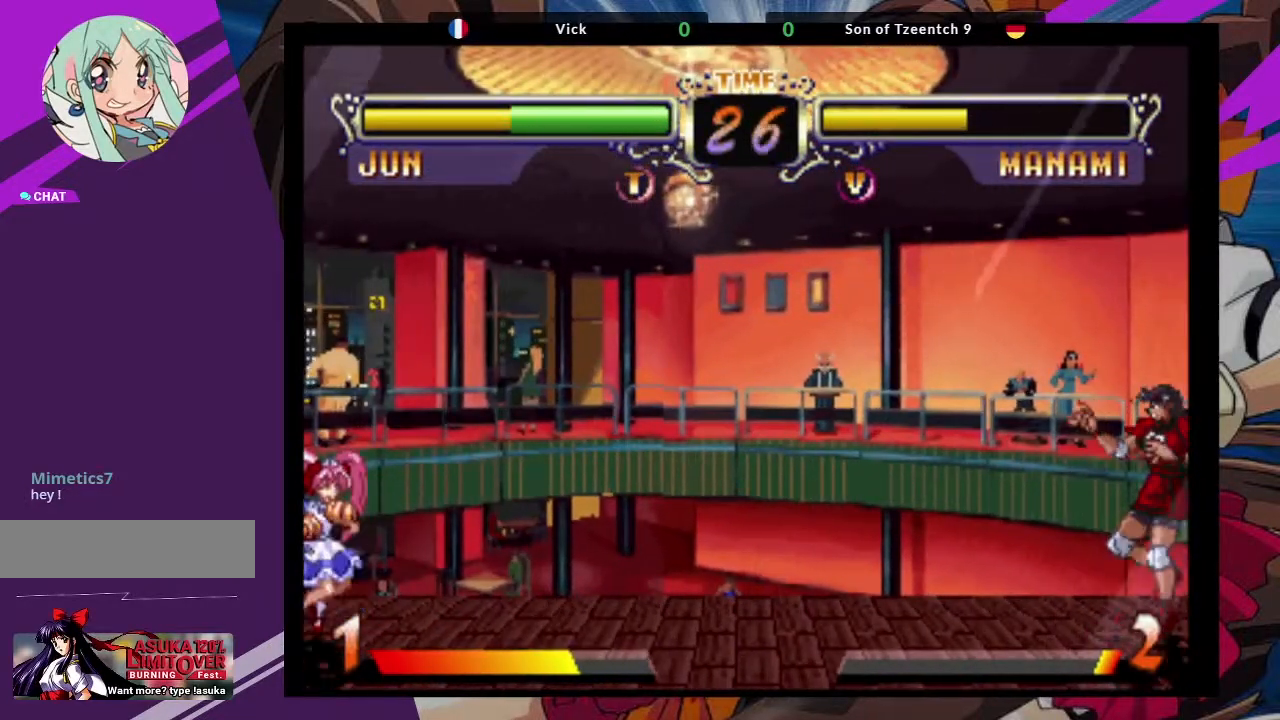
{"dt_ms": 500, "buttons": [], "left_stick": "right", "events": [[67, "SQUARE", "down"], [83, "left_stick", "center"], [217, "SQUARE", "up"], [483, "left_stick", "right"]]}
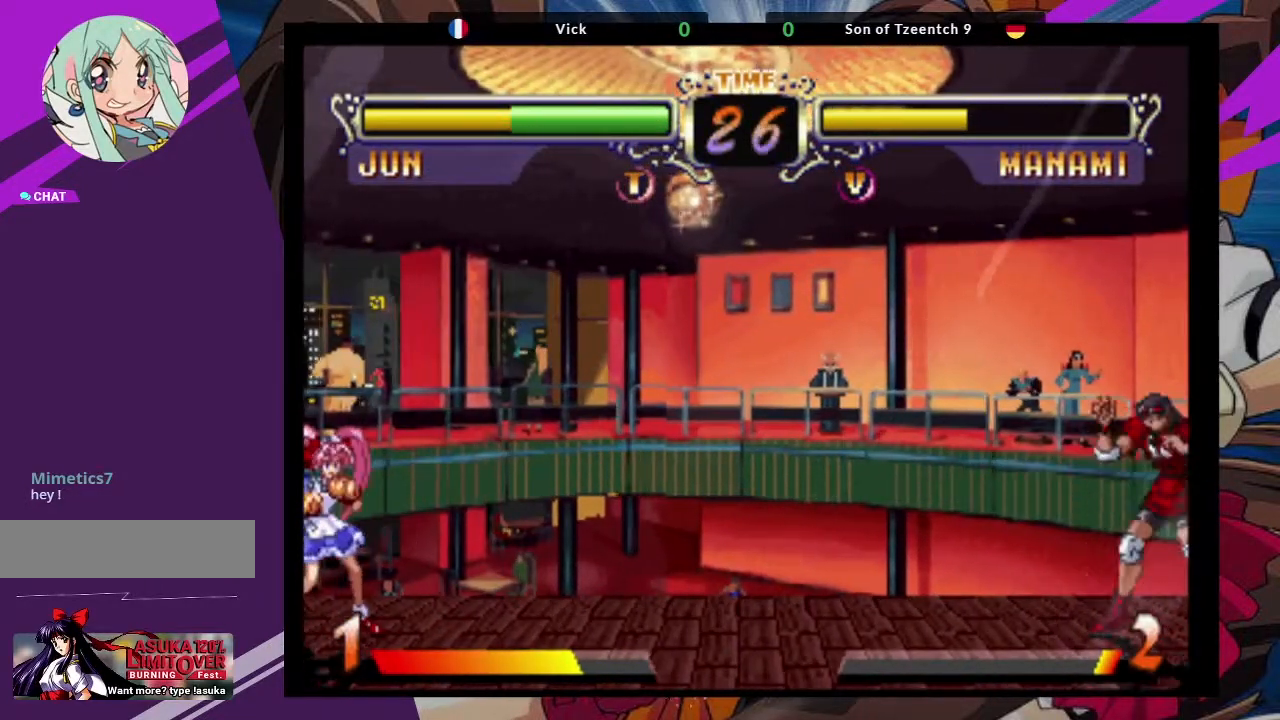
{"dt_ms": 500, "buttons": [], "left_stick": "center", "events": [[300, "left_stick", "center"]]}
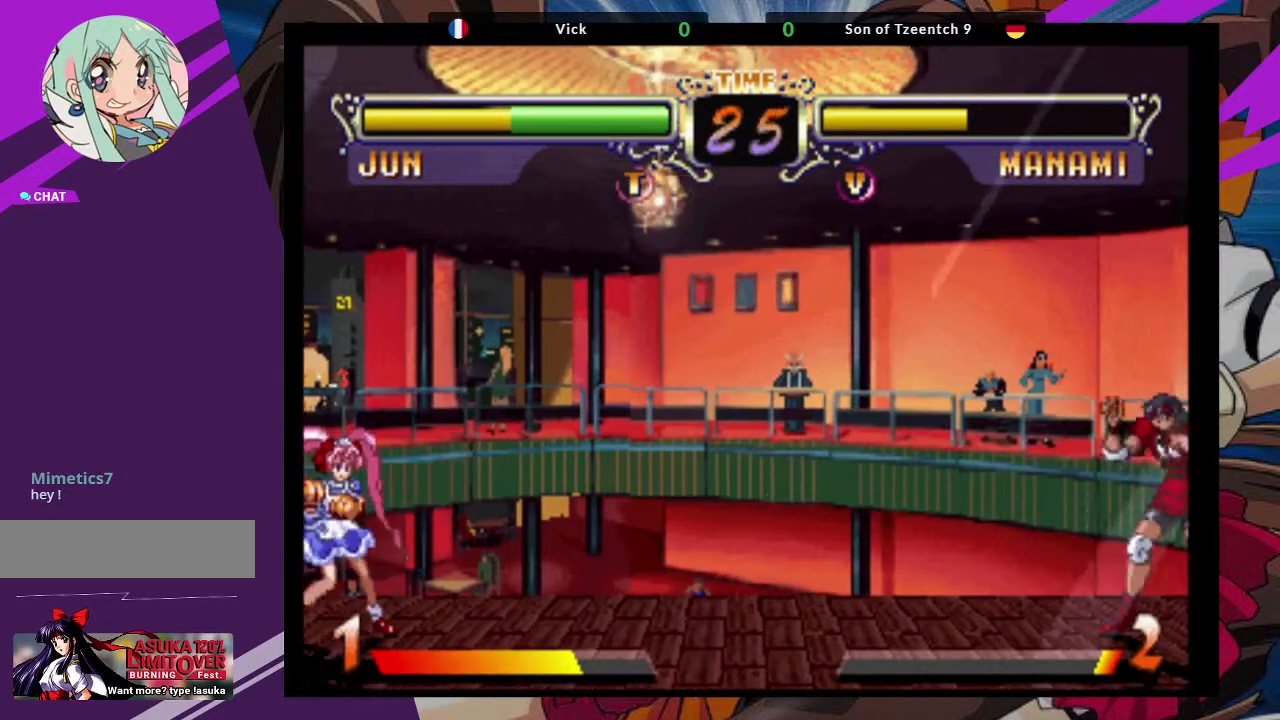
{"dt_ms": 500, "buttons": [], "left_stick": "center", "events": []}
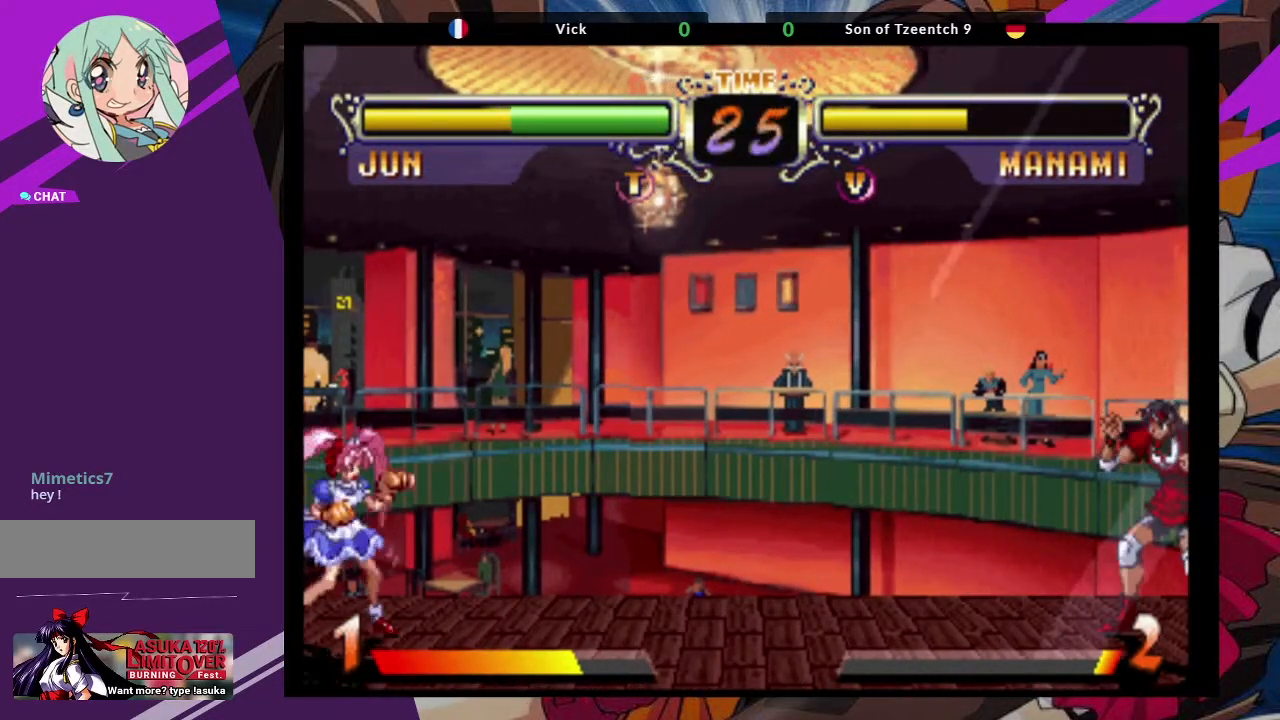
{"dt_ms": 500, "buttons": [], "left_stick": "center", "events": []}
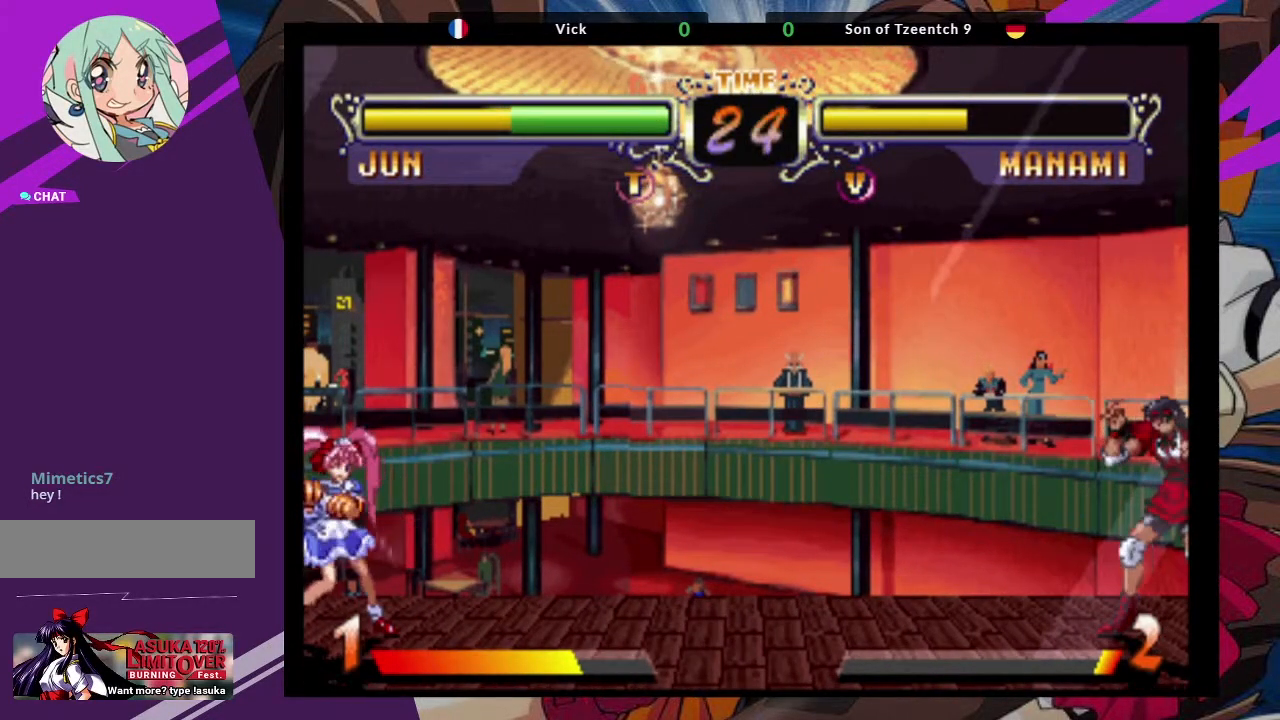
{"dt_ms": 500, "buttons": [], "left_stick": "left", "events": [[300, "left_stick", "left"]]}
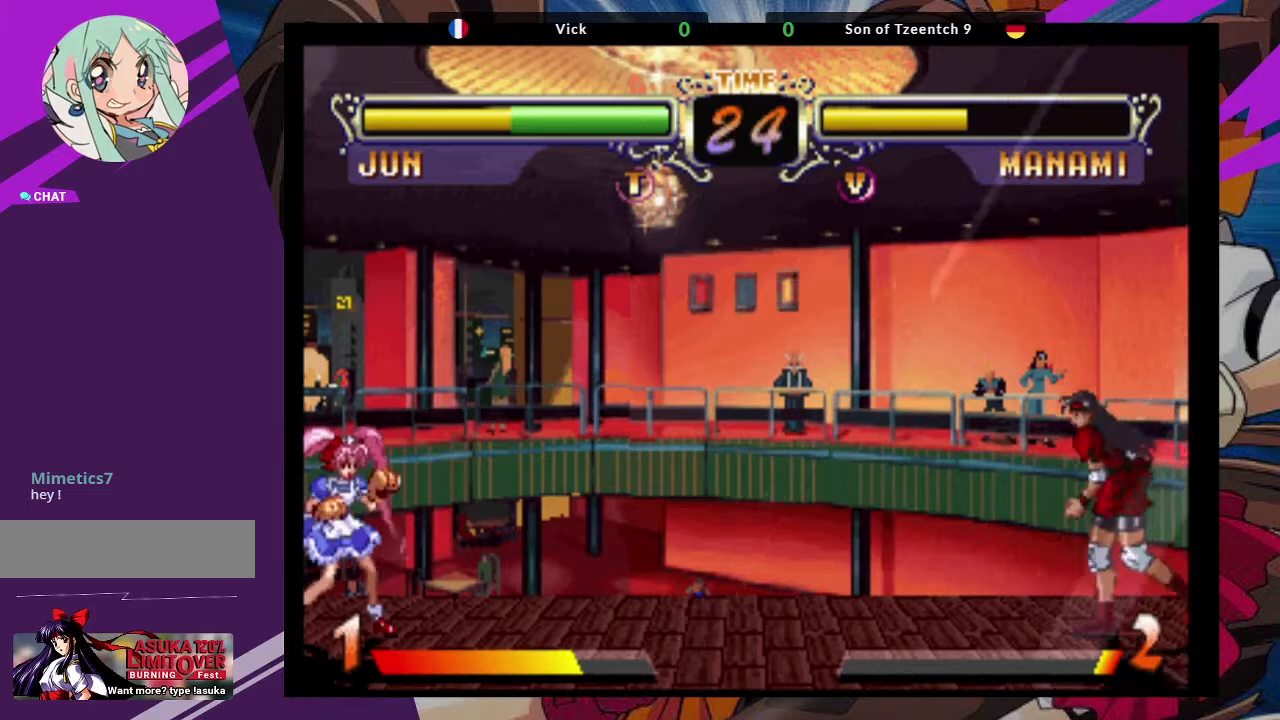
{"dt_ms": 500, "buttons": [], "left_stick": "center", "events": [[200, "SQUARE", "down"], [233, "left_stick", "center"], [333, "SQUARE", "up"], [400, "SQUARE", "down"], [500, "SQUARE", "up"]]}
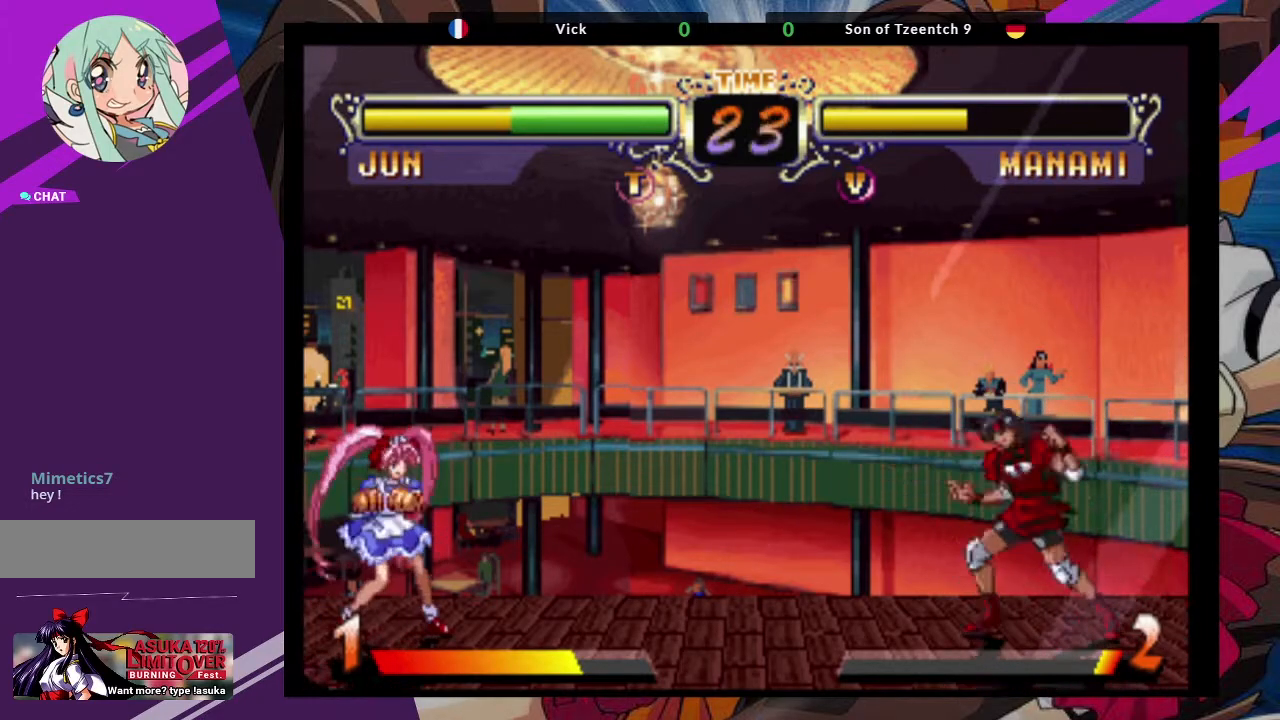
{"dt_ms": 500, "buttons": [], "left_stick": "center", "events": [[50, "SQUARE", "down"], [183, "SQUARE", "up"], [200, "SQUARE", "down"], [333, "SQUARE", "up"]]}
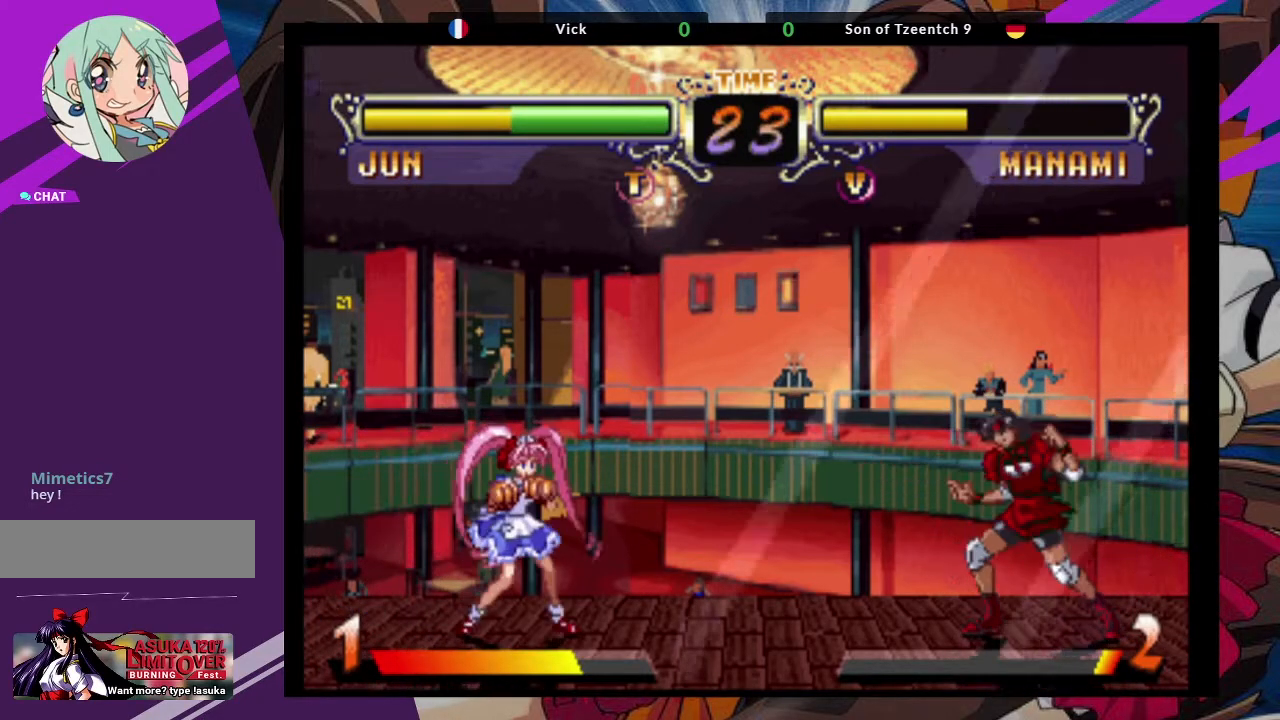
{"dt_ms": 500, "buttons": [], "left_stick": "center", "events": [[17, "left_stick", "right"], [467, "left_stick", "center"]]}
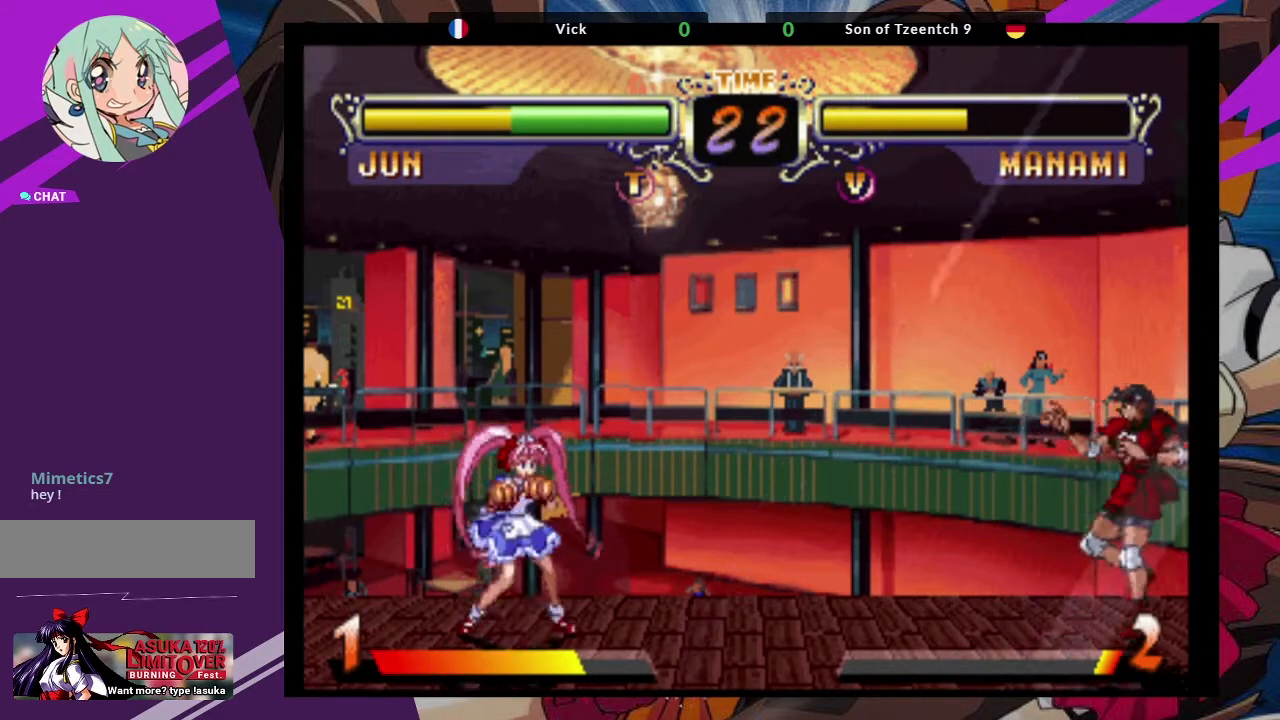
{"dt_ms": 500, "buttons": [], "left_stick": "center", "events": []}
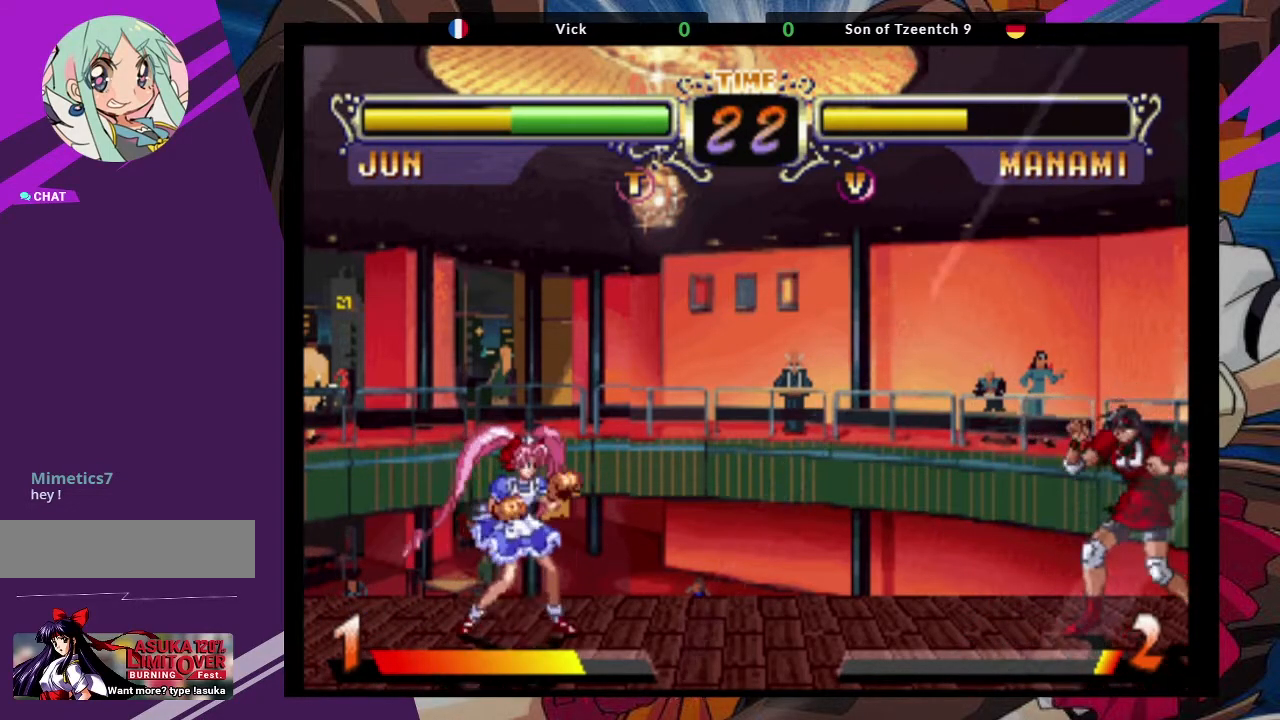
{"dt_ms": 500, "buttons": [], "left_stick": "center", "events": []}
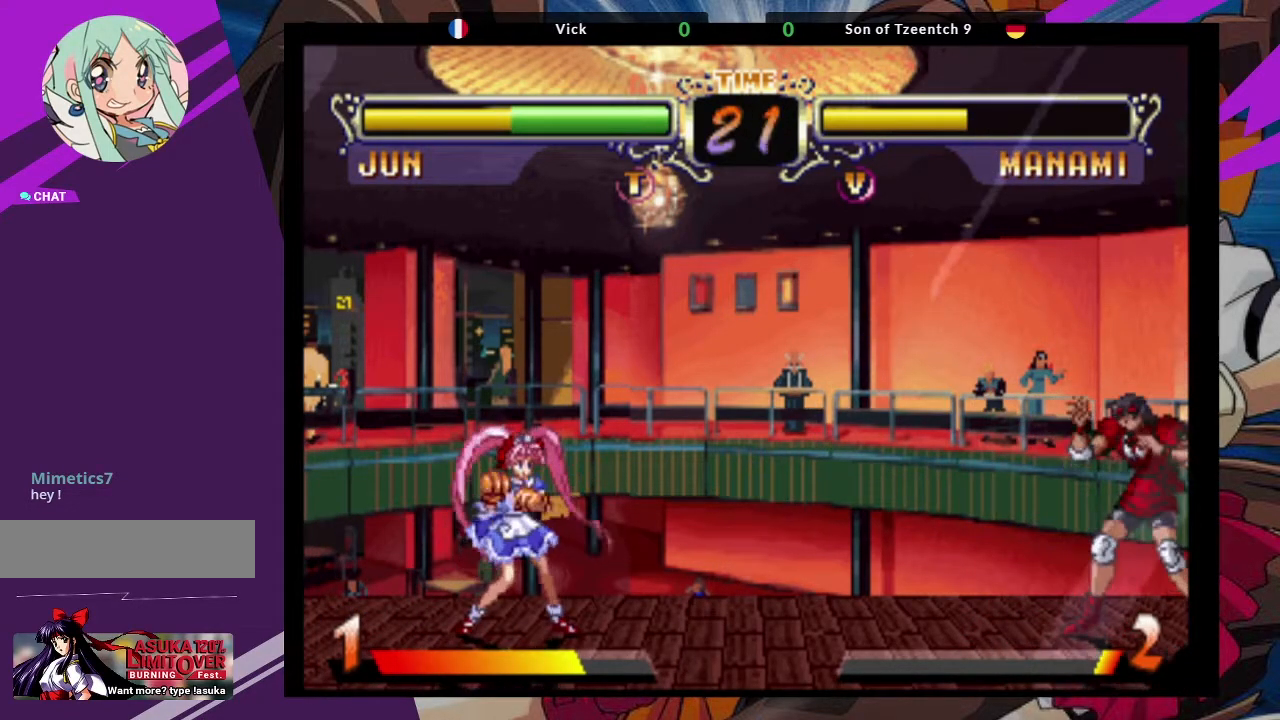
{"dt_ms": 500, "buttons": [], "left_stick": "center", "events": []}
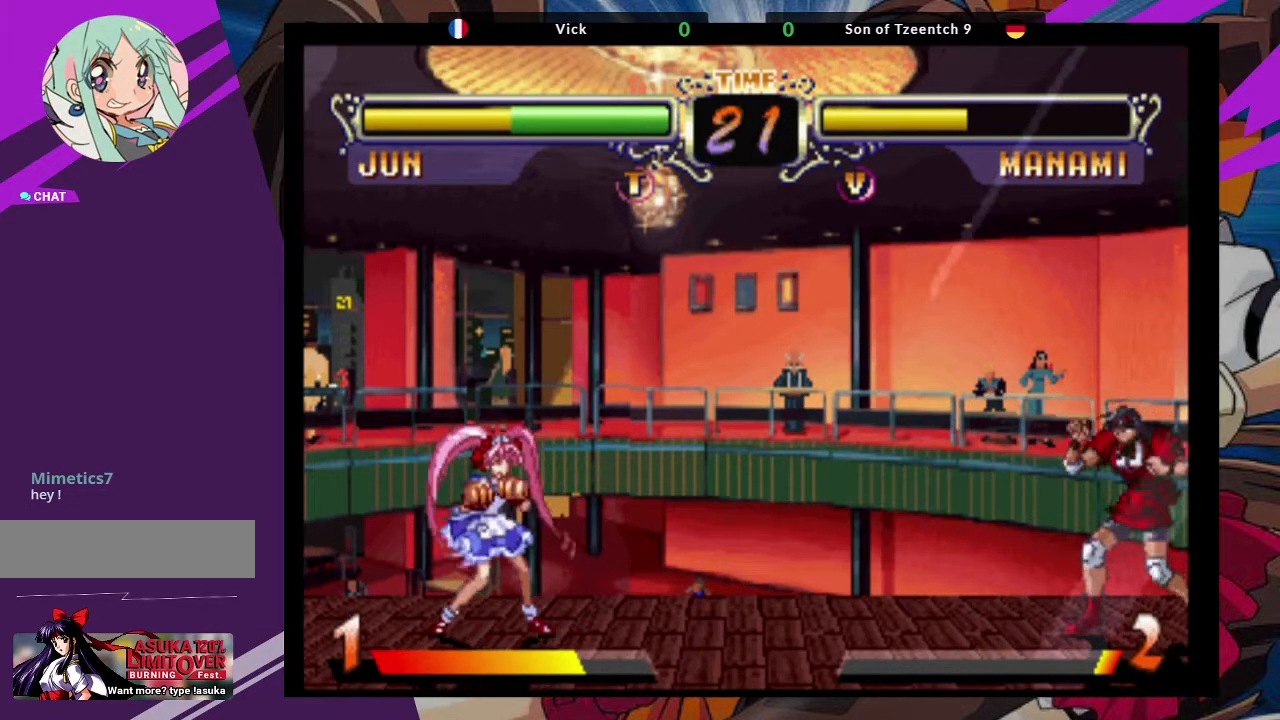
{"dt_ms": 500, "buttons": [], "left_stick": "center", "events": []}
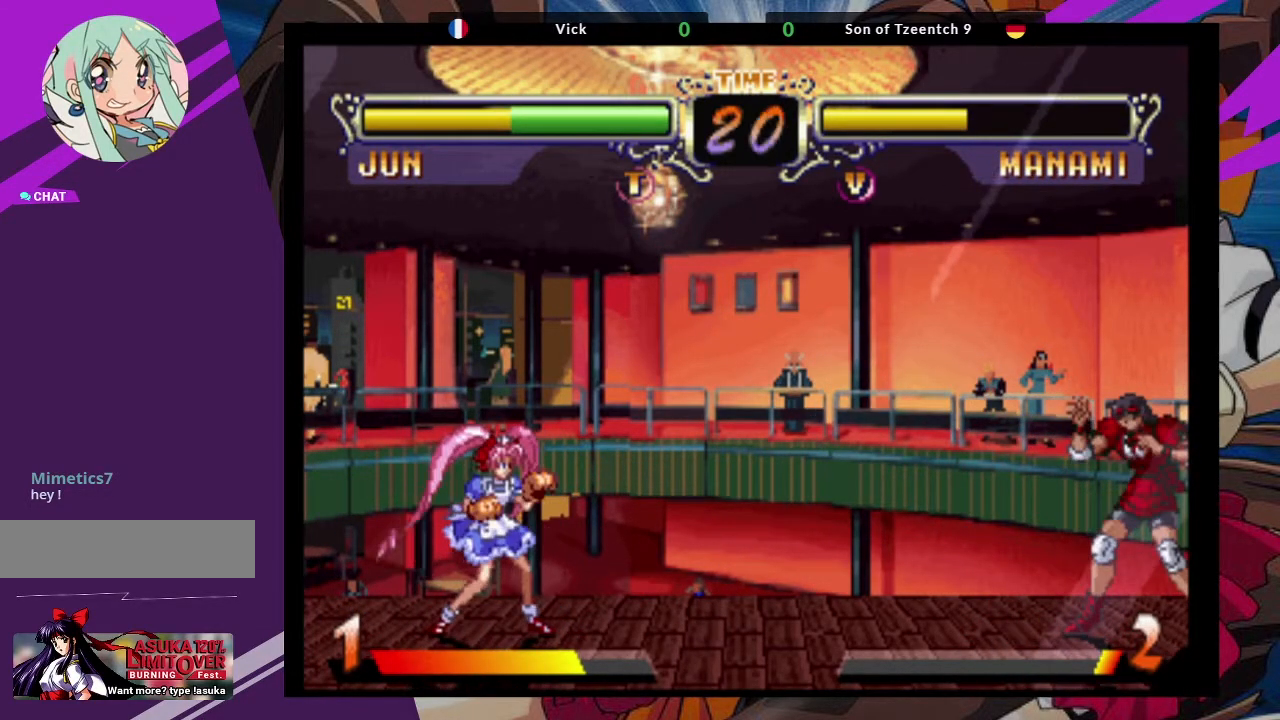
{"dt_ms": 500, "buttons": [], "left_stick": "center", "events": []}
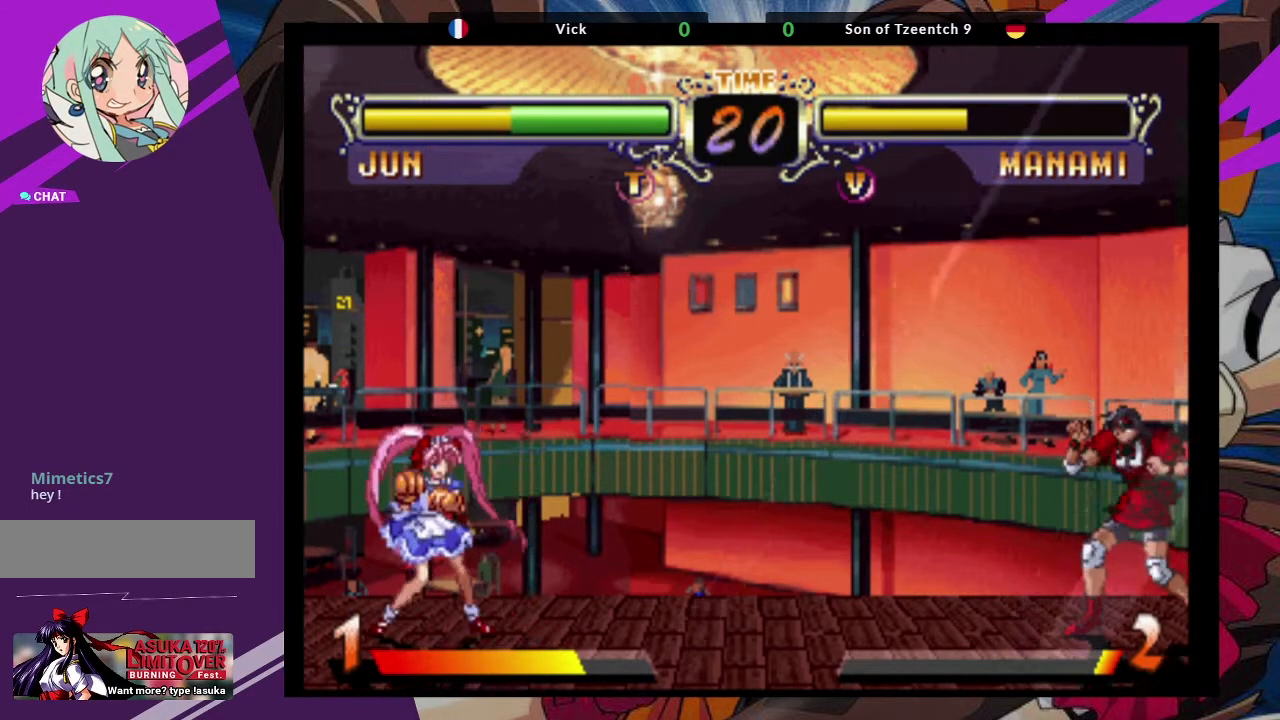
{"dt_ms": 500, "buttons": [], "left_stick": "center", "events": []}
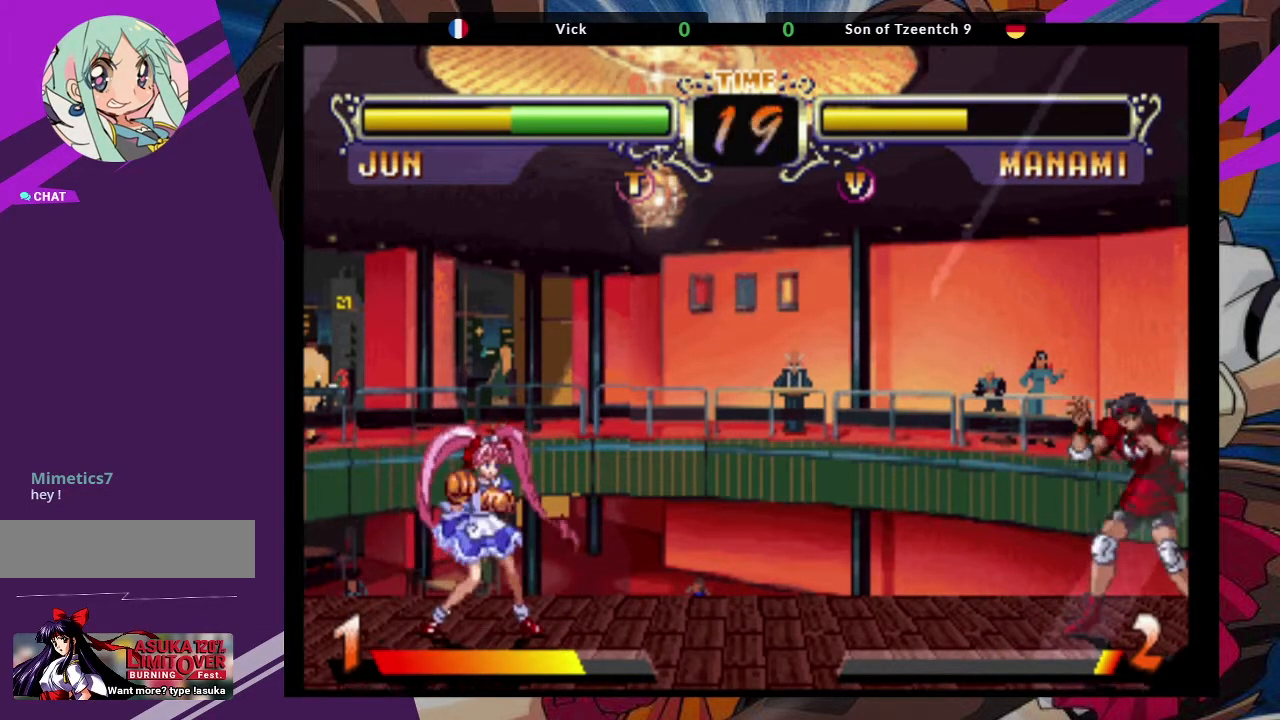
{"dt_ms": 500, "buttons": [], "left_stick": "center", "events": []}
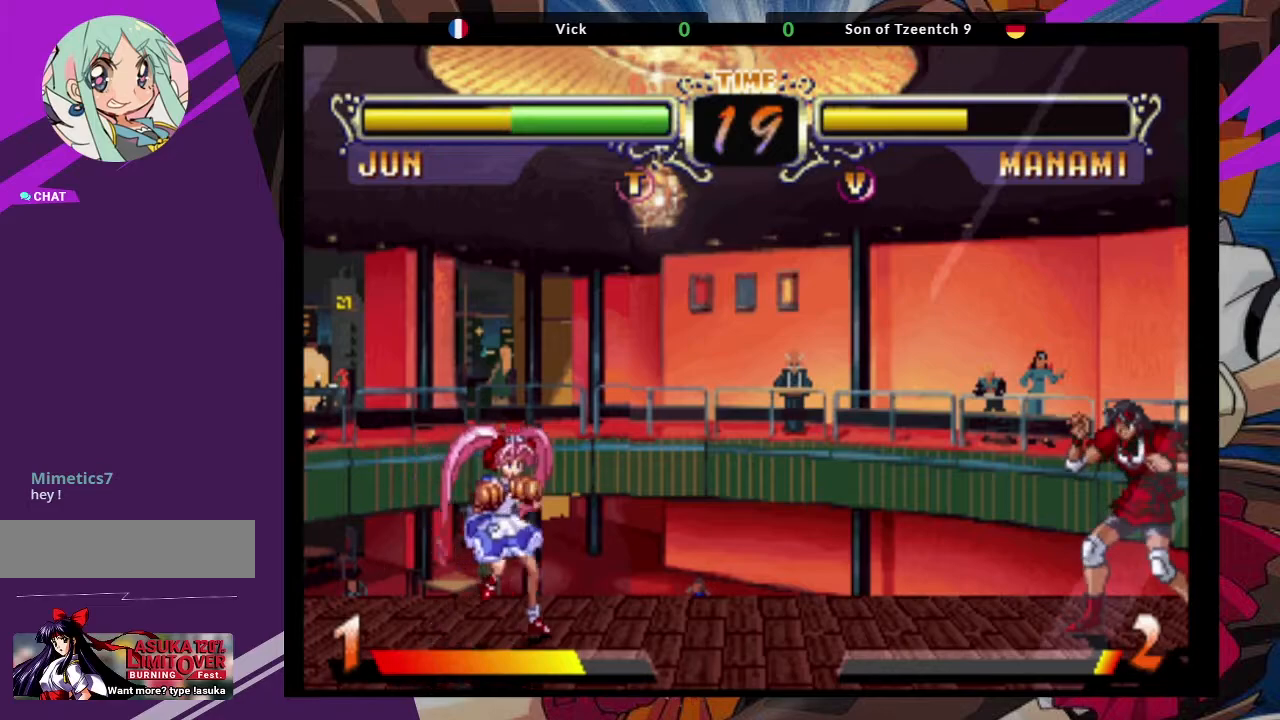
{"dt_ms": 500, "buttons": [], "left_stick": "center", "events": []}